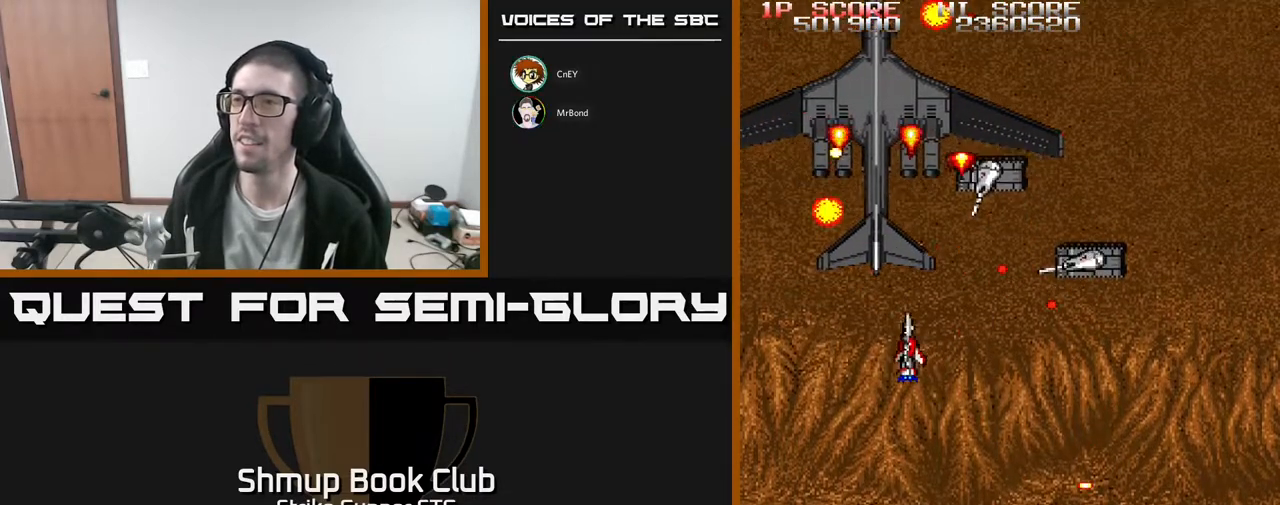
Gameplay with a controller (Xbox layout); each line is a JSON object with the inputs held at the frame after it. "events" lists button and stick changes between this image and that frame as [ms after this image, input, new state], when the widget could be followed in between. Not read: A SELECT START.
{"buttons": ["DPAD_DOWN", "DPAD_RIGHT"], "left_stick": "center", "right_stick": "center", "events": [[17, "DPAD_RIGHT", "down"], [17, "DPAD_UP", "down"], [67, "DPAD_RIGHT", "up"], [117, "DPAD_LEFT", "down"], [133, "DPAD_LEFT", "up"], [133, "DPAD_UP", "up"], [383, "DPAD_DOWN", "down"], [500, "DPAD_RIGHT", "down"]]}
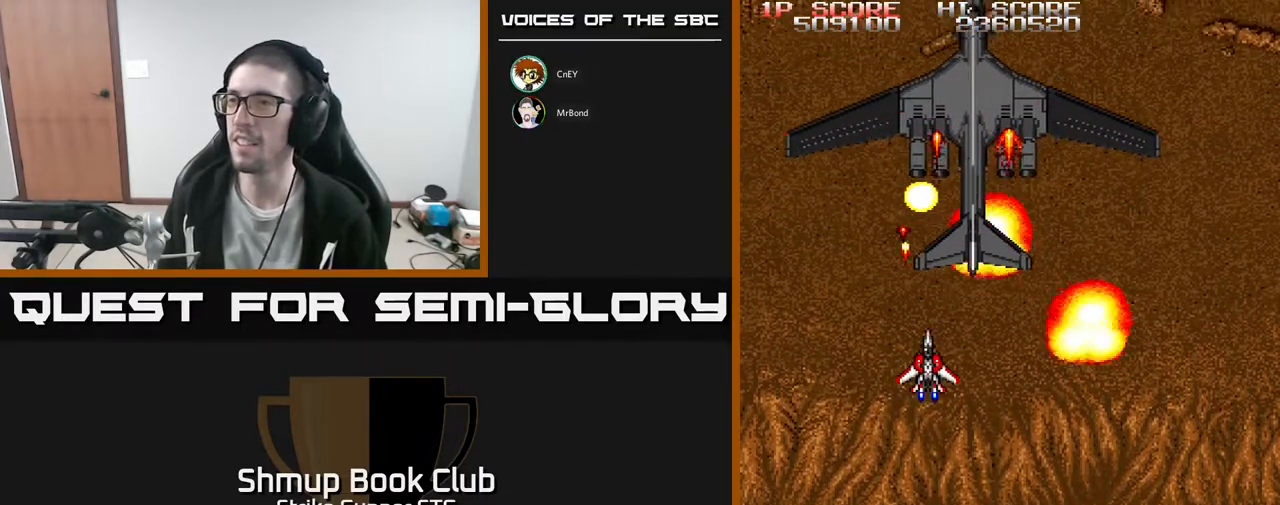
{"buttons": [], "left_stick": "center", "right_stick": "center", "events": [[17, "DPAD_DOWN", "up"], [200, "DPAD_UP", "down"], [317, "DPAD_RIGHT", "up"], [367, "DPAD_UP", "up"]]}
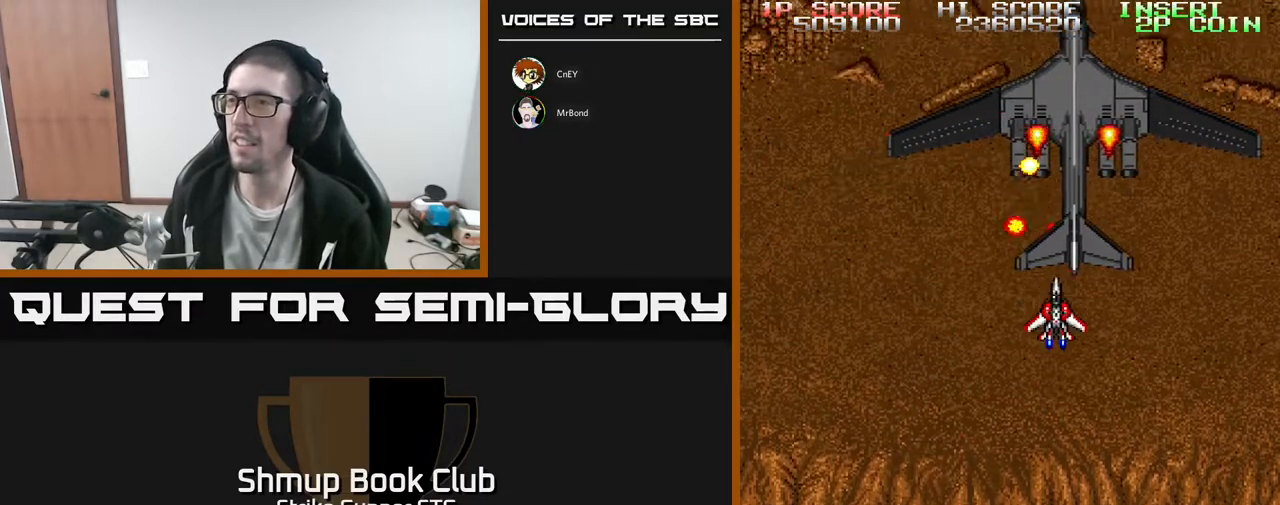
{"buttons": [], "left_stick": "center", "right_stick": "center", "events": [[200, "DPAD_RIGHT", "down"], [333, "DPAD_RIGHT", "up"]]}
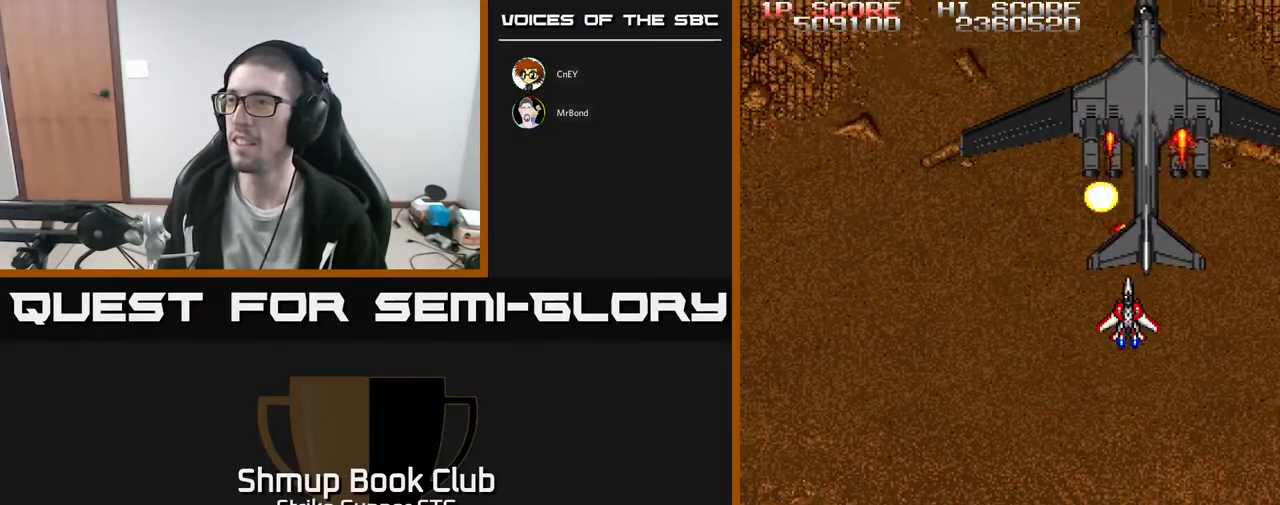
{"buttons": [], "left_stick": "center", "right_stick": "center", "events": [[317, "DPAD_DOWN", "down"], [400, "DPAD_LEFT", "down"], [467, "DPAD_DOWN", "up"], [467, "DPAD_LEFT", "up"]]}
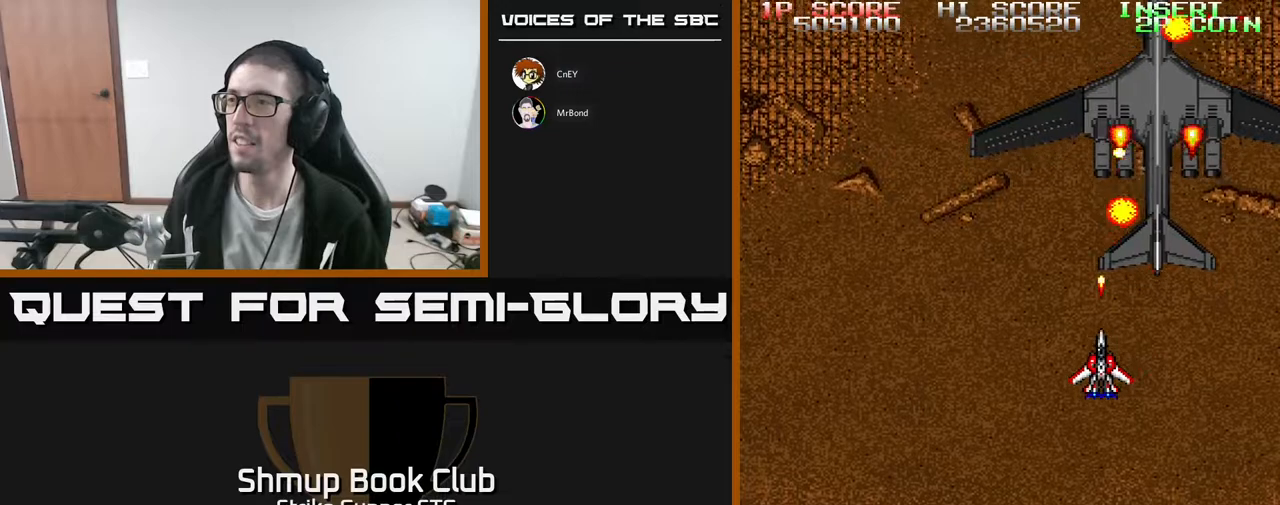
{"buttons": ["DPAD_LEFT"], "left_stick": "center", "right_stick": "center", "events": [[500, "DPAD_LEFT", "down"]]}
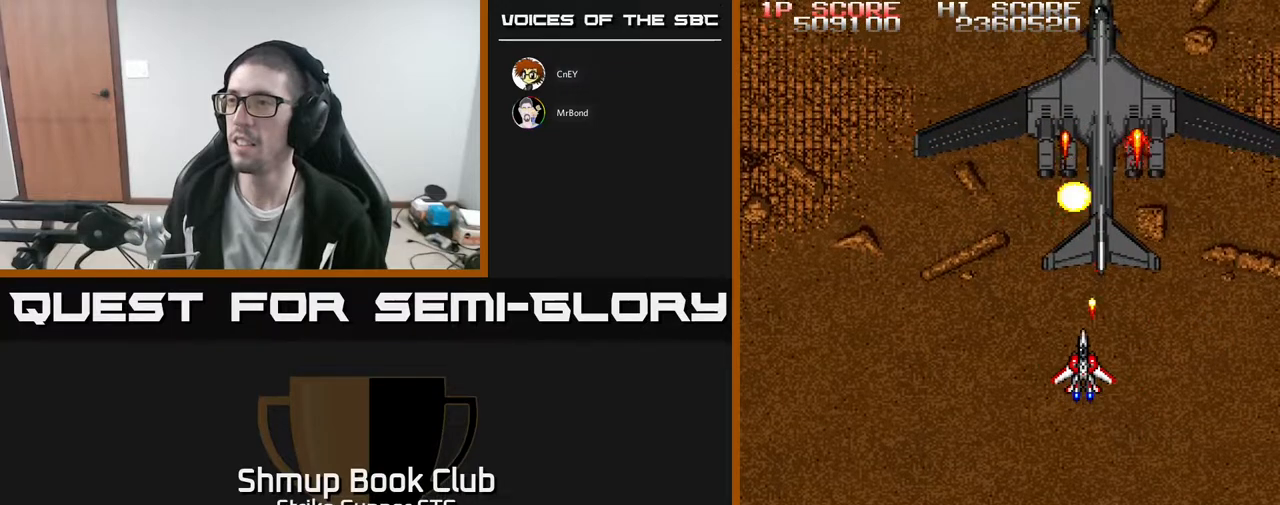
{"buttons": ["DPAD_LEFT"], "left_stick": "center", "right_stick": "center", "events": [[133, "DPAD_LEFT", "up"], [367, "DPAD_UP", "down"], [383, "DPAD_LEFT", "down"], [417, "DPAD_UP", "up"]]}
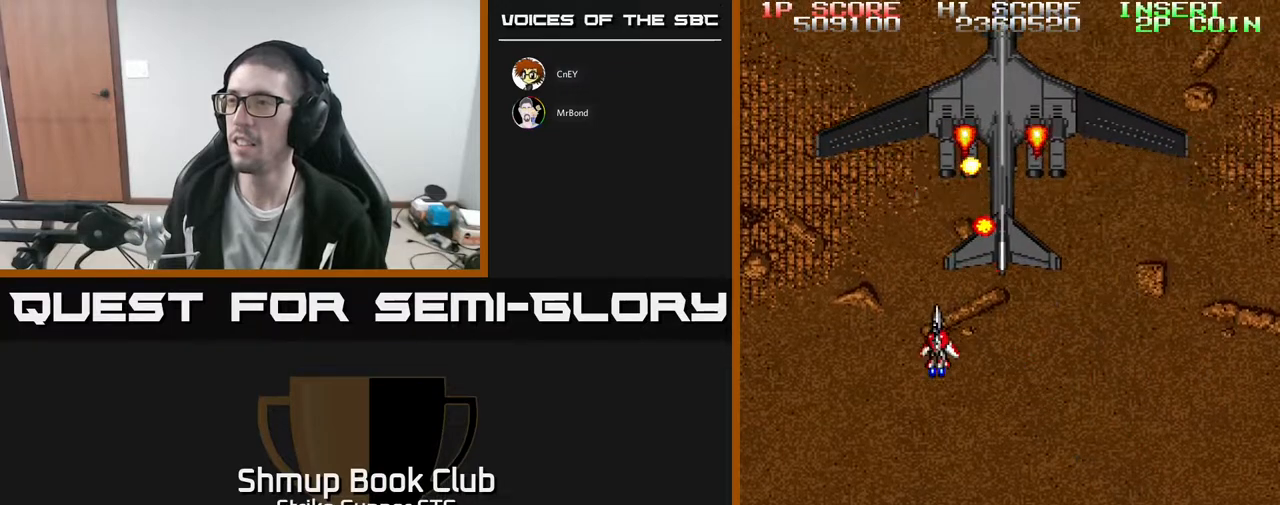
{"buttons": [], "left_stick": "center", "right_stick": "center", "events": [[33, "DPAD_LEFT", "up"]]}
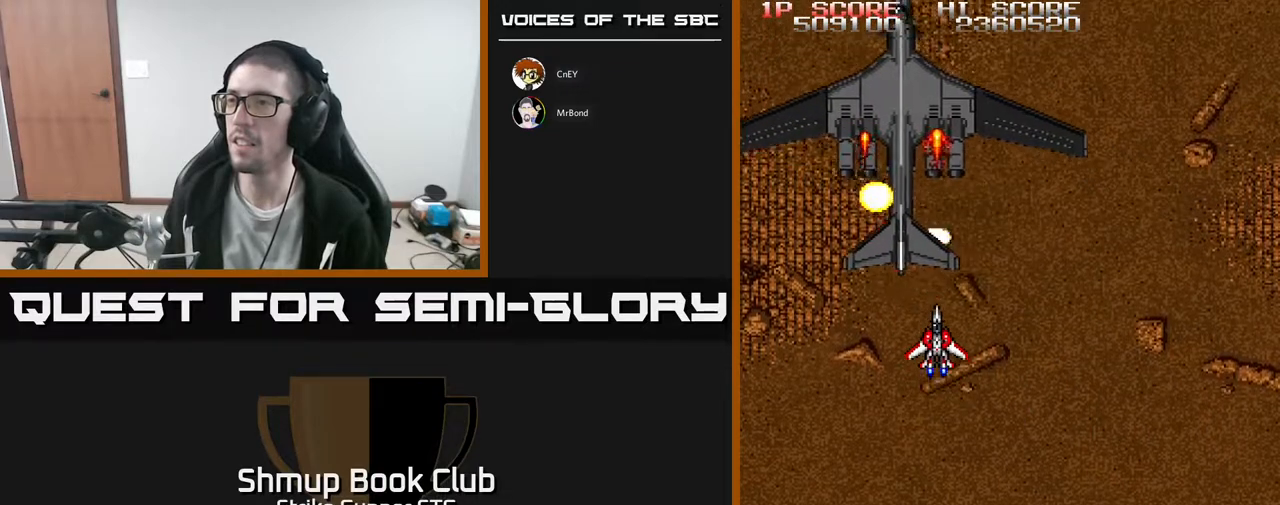
{"buttons": [], "left_stick": "center", "right_stick": "center", "events": [[117, "DPAD_LEFT", "down"], [200, "DPAD_LEFT", "up"]]}
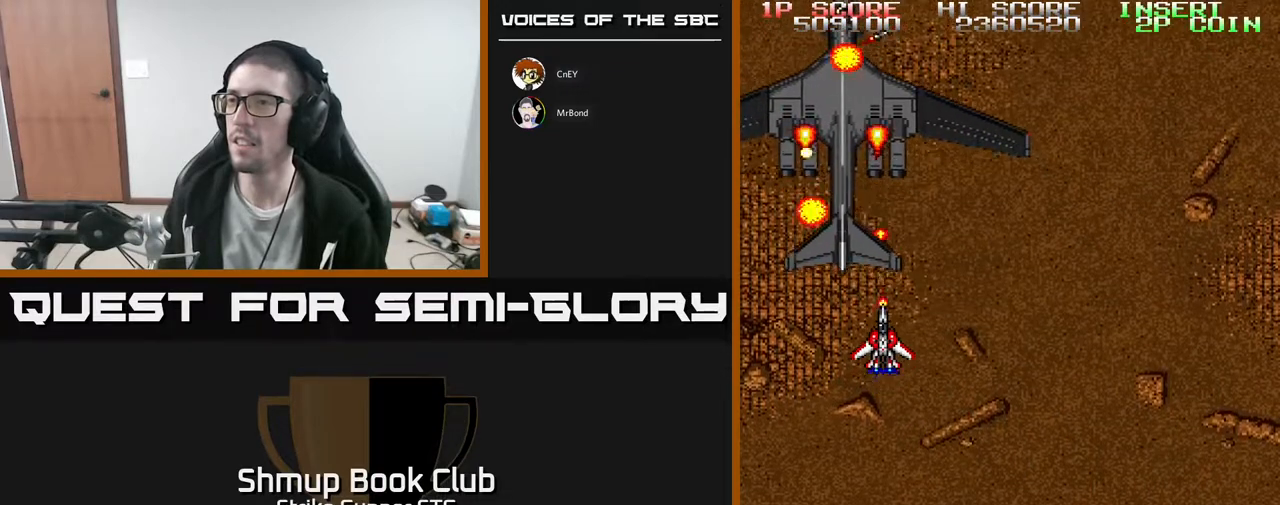
{"buttons": [], "left_stick": "center", "right_stick": "center", "events": []}
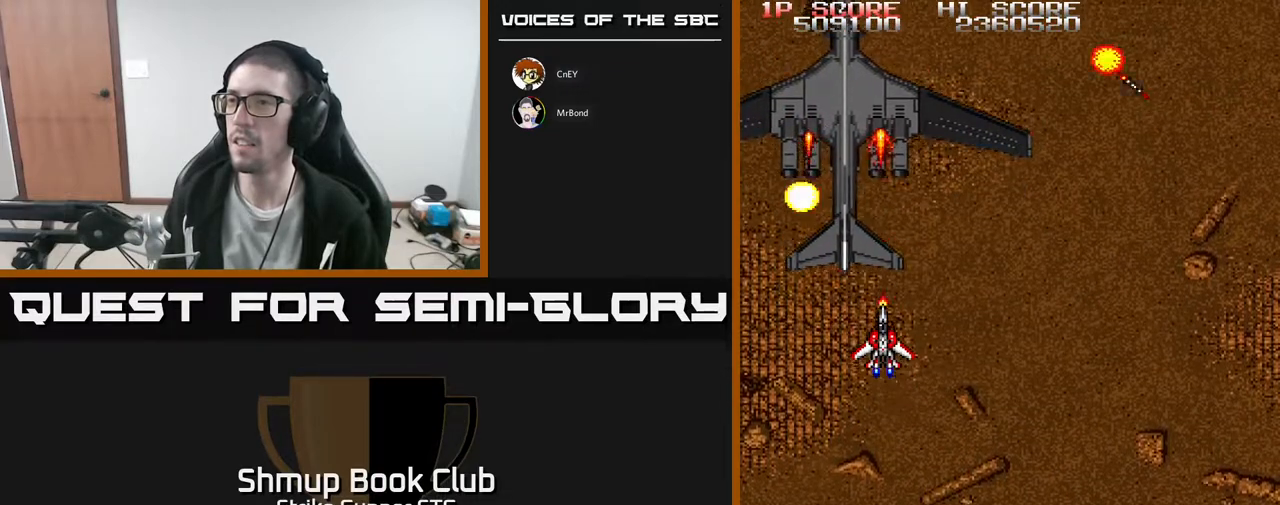
{"buttons": ["DPAD_RIGHT"], "left_stick": "center", "right_stick": "center", "events": [[400, "DPAD_RIGHT", "down"]]}
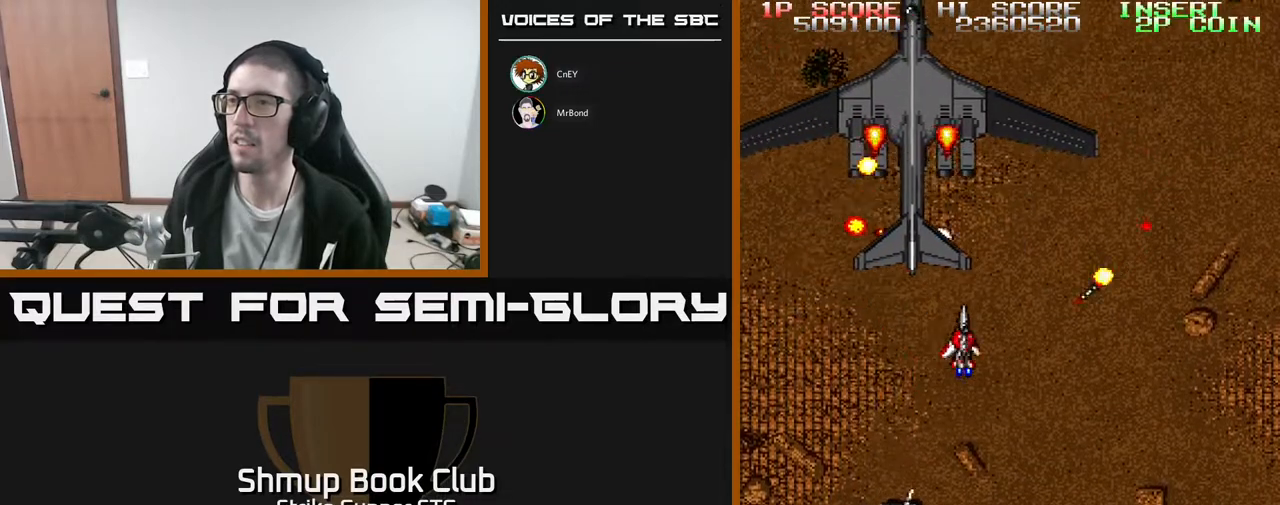
{"buttons": ["DPAD_RIGHT"], "left_stick": "center", "right_stick": "center", "events": [[33, "DPAD_RIGHT", "up"], [200, "DPAD_RIGHT", "down"], [233, "DPAD_DOWN", "down"], [267, "DPAD_RIGHT", "up"], [350, "DPAD_DOWN", "up"], [350, "DPAD_RIGHT", "down"]]}
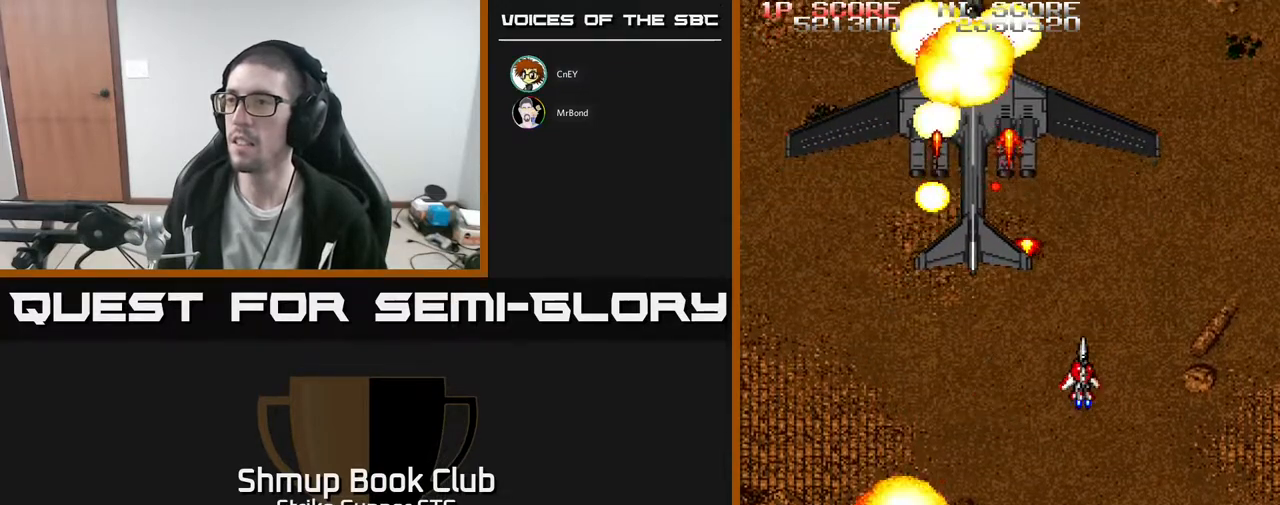
{"buttons": ["DPAD_DOWN", "DPAD_LEFT"], "left_stick": "center", "right_stick": "center", "events": [[133, "DPAD_RIGHT", "up"], [167, "DPAD_LEFT", "down"], [267, "DPAD_UP", "down"], [367, "DPAD_UP", "up"], [383, "DPAD_LEFT", "up"], [467, "DPAD_LEFT", "down"], [500, "DPAD_DOWN", "down"]]}
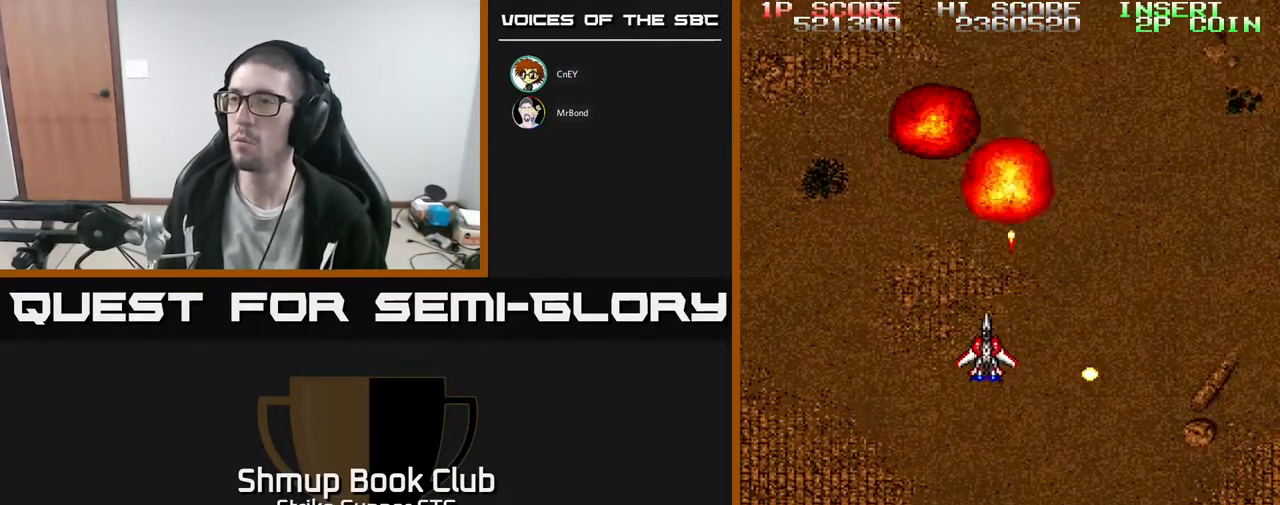
{"buttons": ["DPAD_LEFT"], "left_stick": "center", "right_stick": "center", "events": [[100, "DPAD_LEFT", "up"], [133, "DPAD_RIGHT", "down"], [167, "DPAD_DOWN", "up"], [250, "DPAD_UP", "down"], [300, "DPAD_RIGHT", "up"], [450, "DPAD_UP", "up"], [500, "DPAD_LEFT", "down"]]}
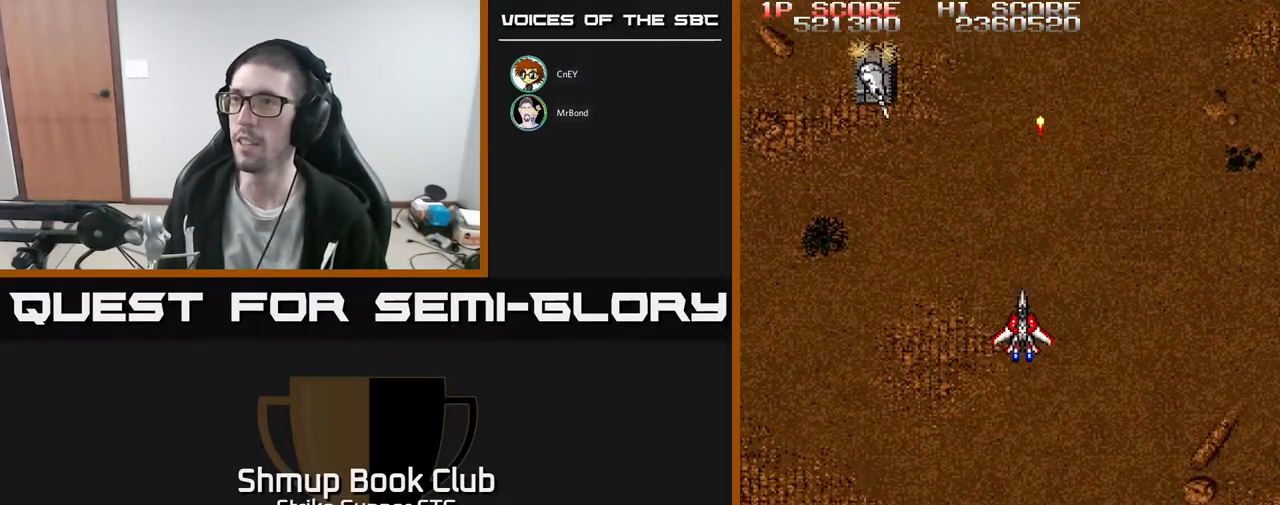
{"buttons": [], "left_stick": "center", "right_stick": "center", "events": [[333, "DPAD_LEFT", "up"]]}
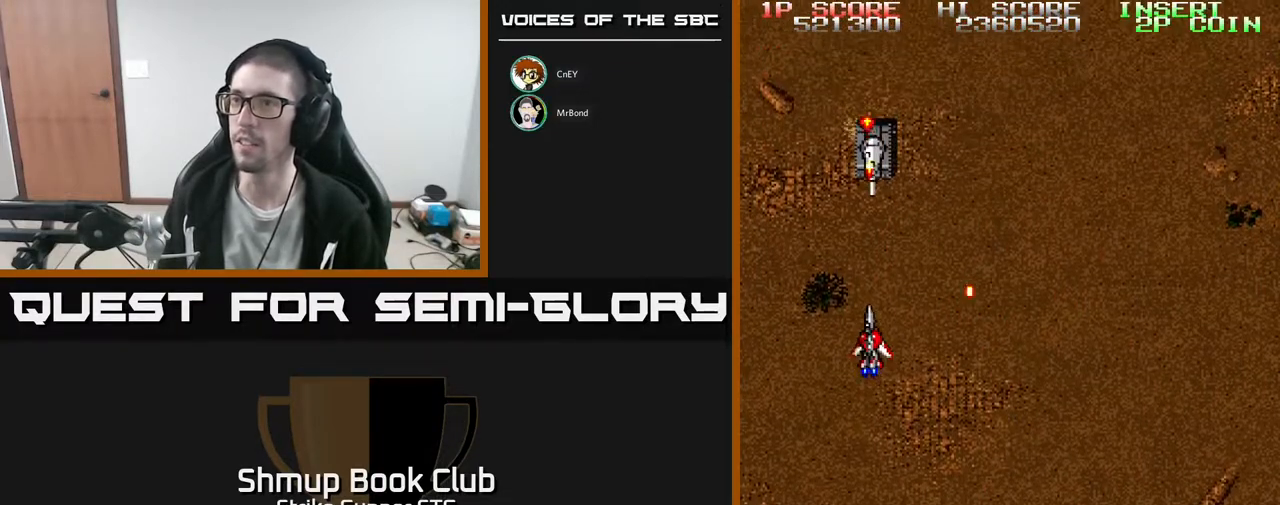
{"buttons": ["DPAD_UP"], "left_stick": "center", "right_stick": "center", "events": [[33, "DPAD_DOWN", "down"], [33, "DPAD_RIGHT", "down"], [83, "DPAD_RIGHT", "up"], [133, "DPAD_DOWN", "up"], [467, "DPAD_UP", "down"]]}
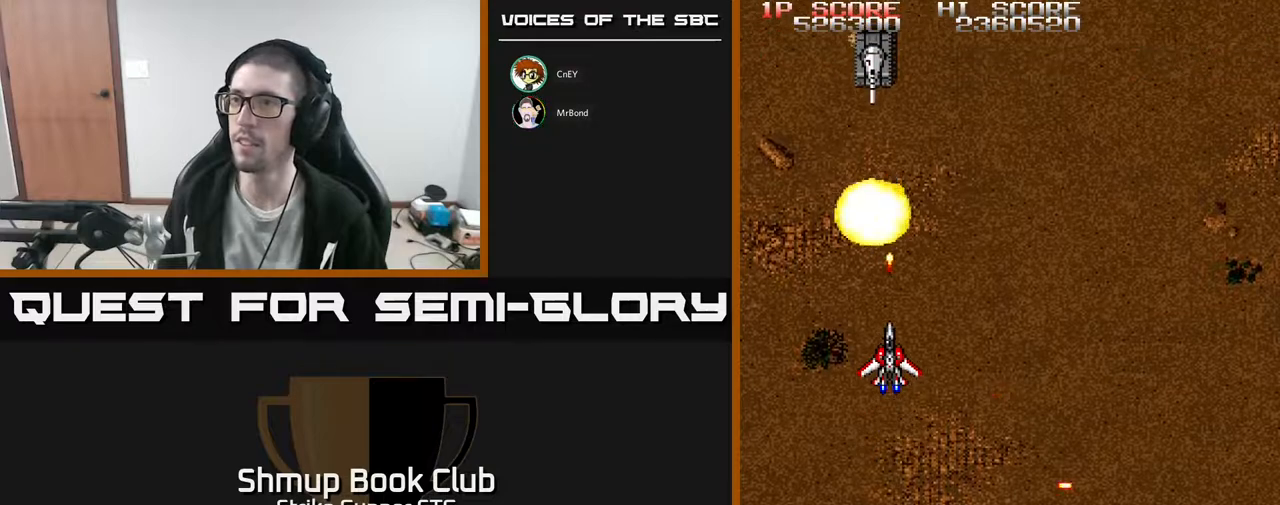
{"buttons": [], "left_stick": "center", "right_stick": "center", "events": [[67, "DPAD_UP", "up"]]}
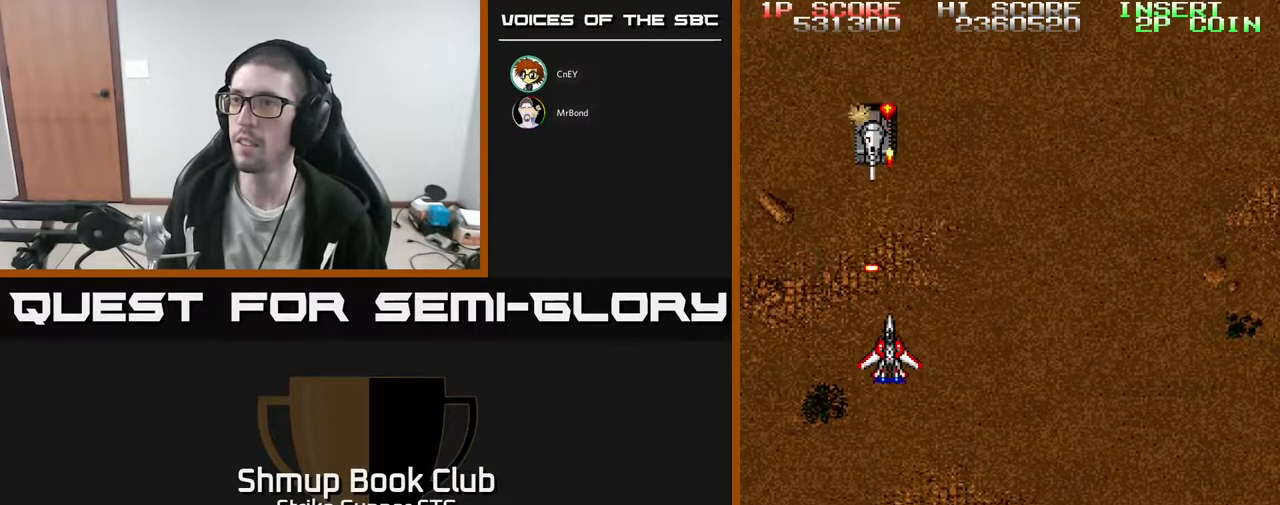
{"buttons": [], "left_stick": "center", "right_stick": "center", "events": [[83, "DPAD_RIGHT", "down"], [100, "DPAD_DOWN", "down"], [183, "DPAD_DOWN", "up"], [200, "DPAD_RIGHT", "up"], [217, "DPAD_UP", "down"], [333, "DPAD_LEFT", "down"], [417, "DPAD_UP", "up"], [500, "DPAD_LEFT", "up"]]}
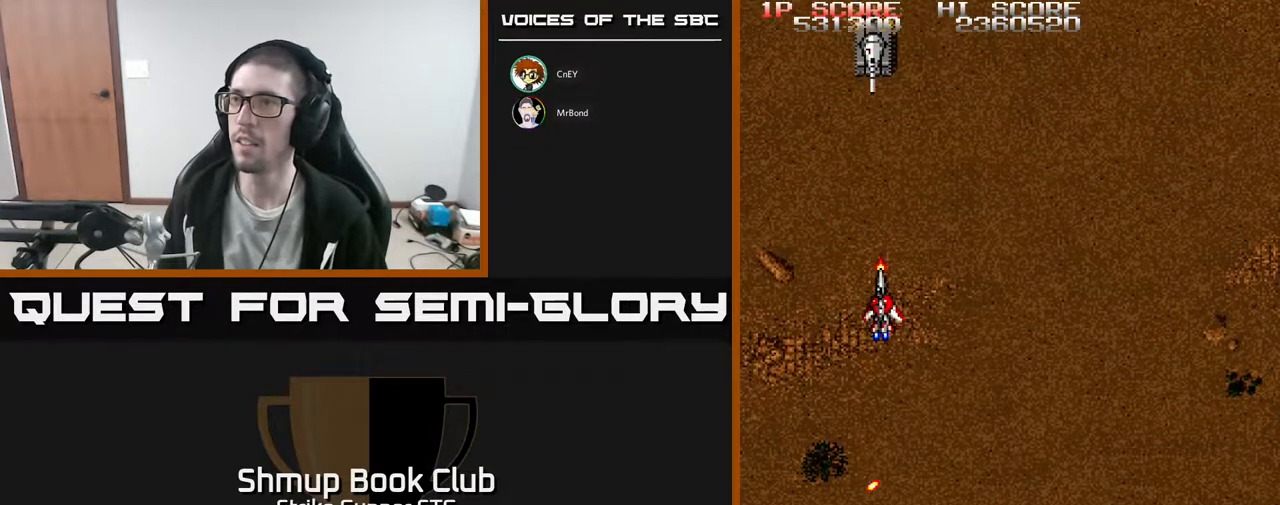
{"buttons": [], "left_stick": "center", "right_stick": "center", "events": []}
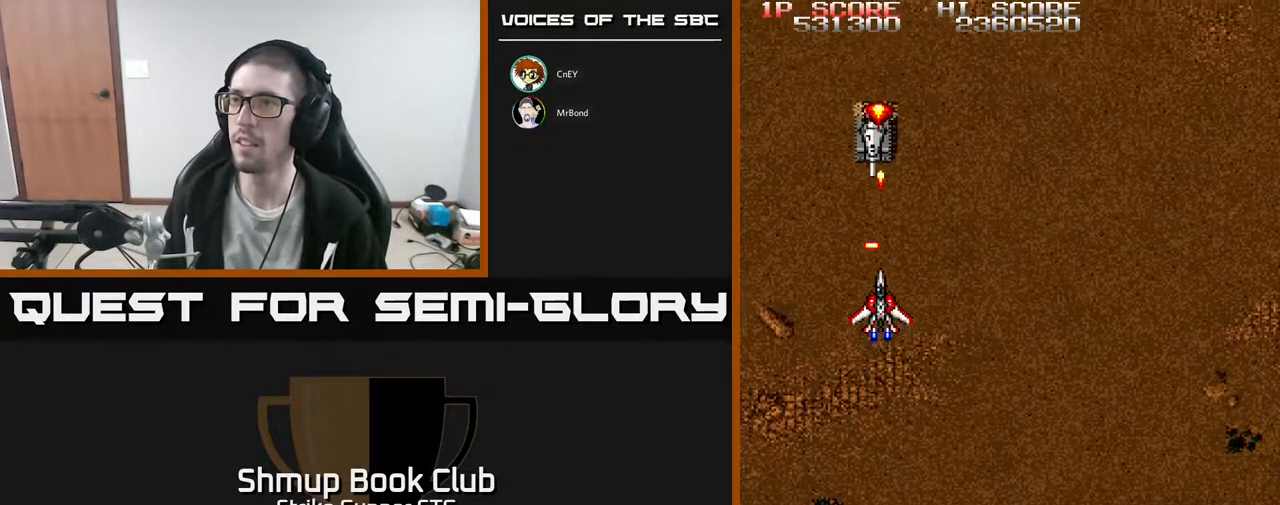
{"buttons": [], "left_stick": "center", "right_stick": "center", "events": [[67, "DPAD_DOWN", "down"], [117, "DPAD_RIGHT", "down"], [183, "DPAD_DOWN", "up"], [250, "DPAD_UP", "down"], [283, "DPAD_RIGHT", "up"], [317, "DPAD_LEFT", "down"], [383, "DPAD_UP", "up"], [500, "DPAD_LEFT", "up"]]}
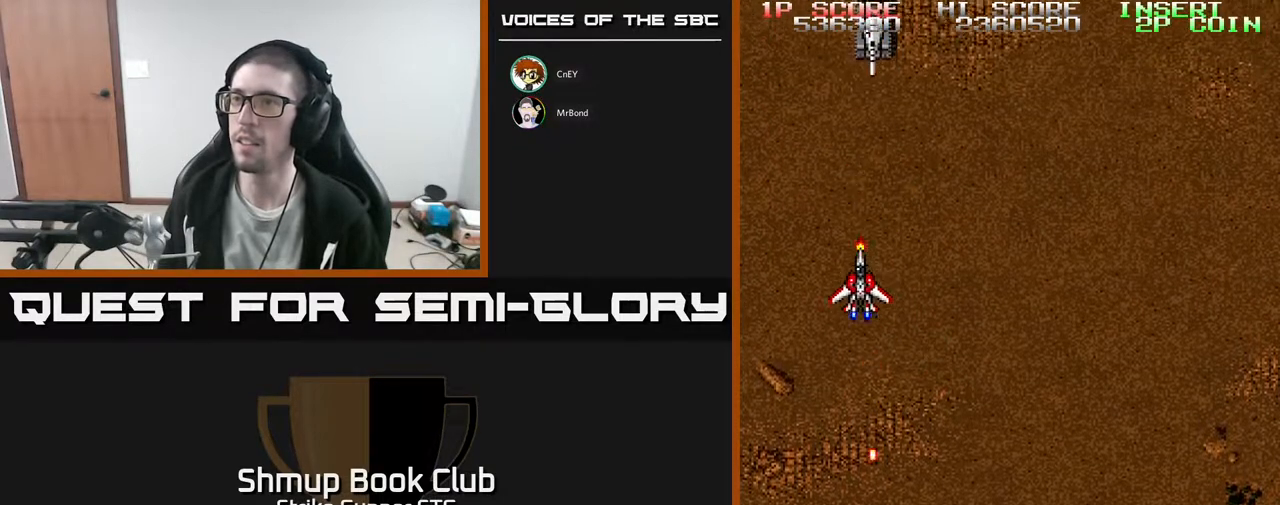
{"buttons": ["DPAD_DOWN"], "left_stick": "center", "right_stick": "center", "events": [[483, "DPAD_DOWN", "down"]]}
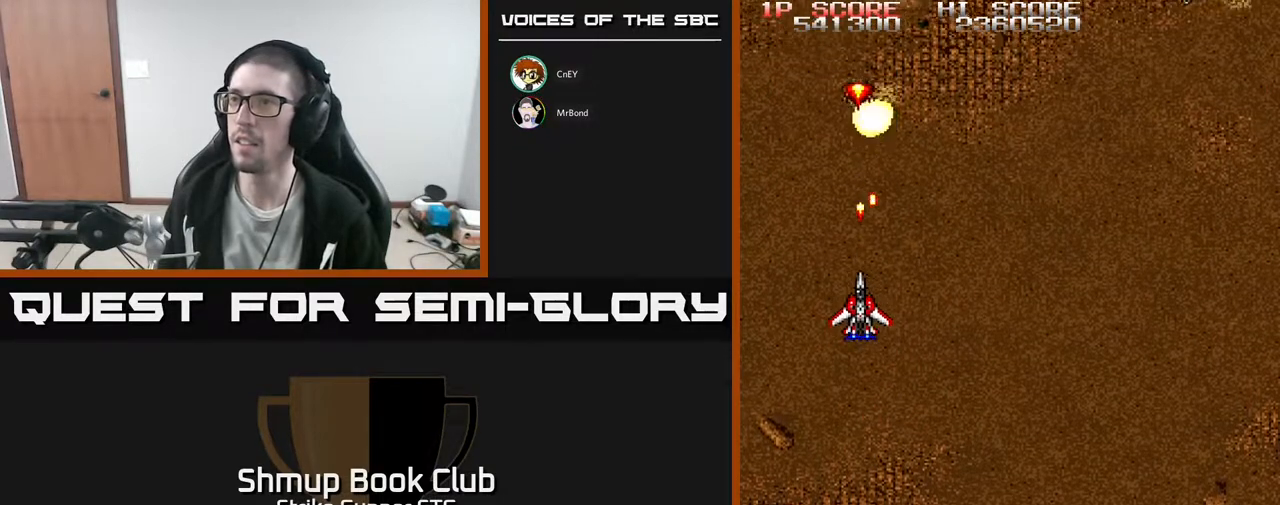
{"buttons": [], "left_stick": "center", "right_stick": "center", "events": [[33, "DPAD_RIGHT", "down"], [83, "DPAD_DOWN", "up"], [133, "DPAD_UP", "down"], [333, "DPAD_UP", "up"], [467, "DPAD_RIGHT", "up"]]}
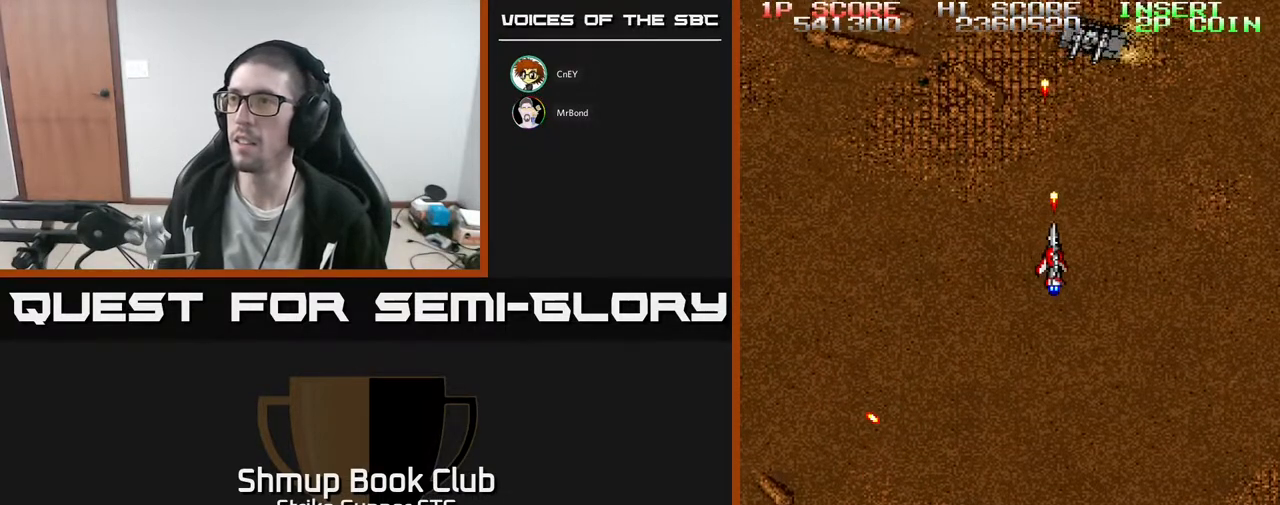
{"buttons": [], "left_stick": "center", "right_stick": "center", "events": [[183, "DPAD_LEFT", "down"], [300, "DPAD_LEFT", "up"]]}
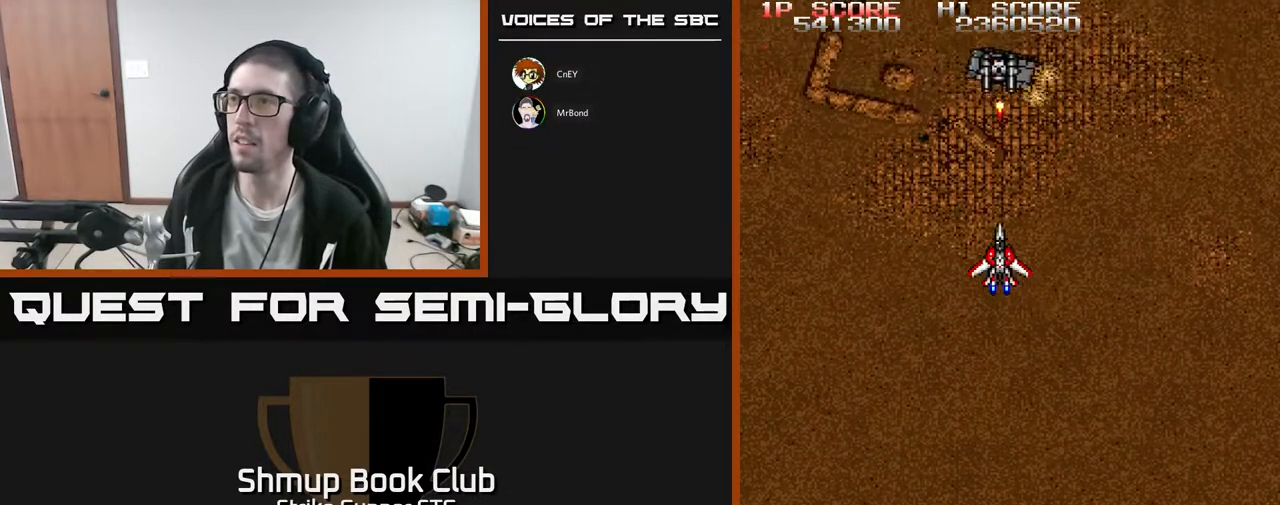
{"buttons": ["DPAD_RIGHT"], "left_stick": "center", "right_stick": "center", "events": [[217, "DPAD_LEFT", "down"], [317, "DPAD_LEFT", "up"], [483, "DPAD_RIGHT", "down"]]}
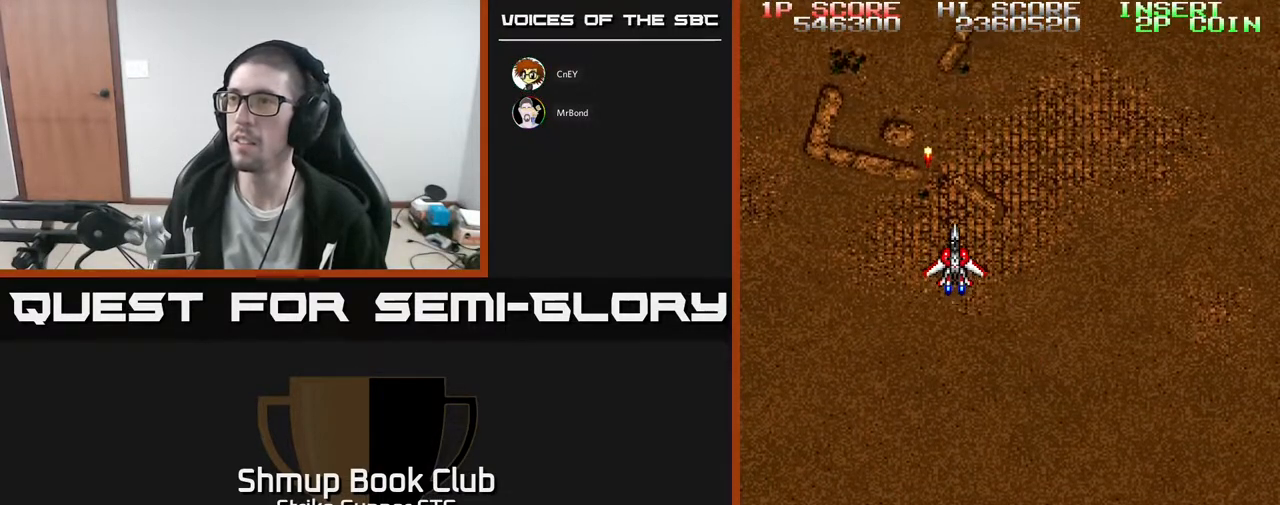
{"buttons": [], "left_stick": "center", "right_stick": "center", "events": [[83, "DPAD_RIGHT", "up"]]}
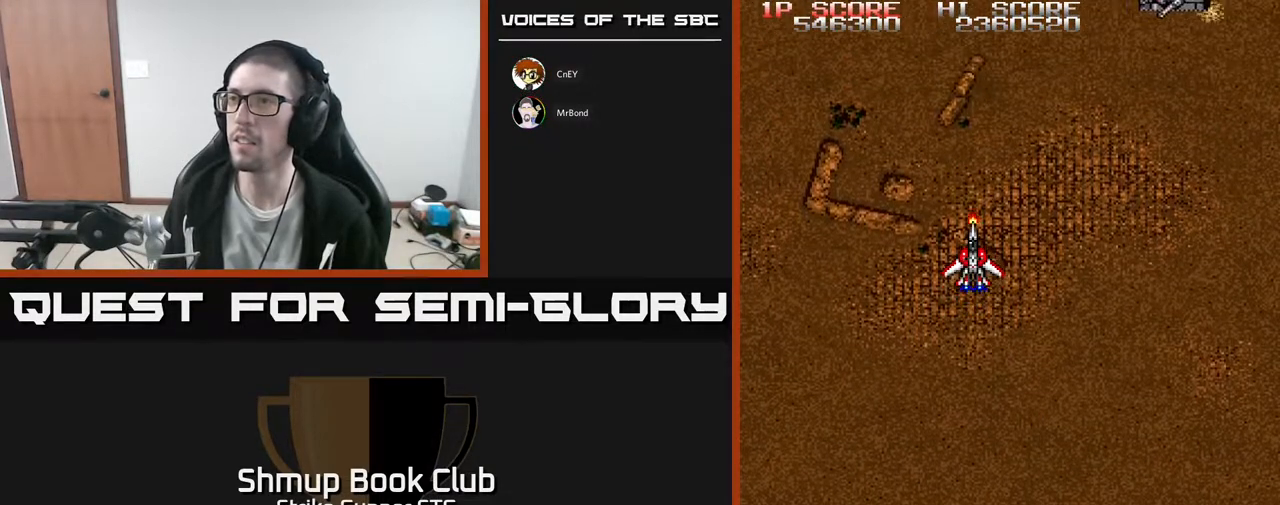
{"buttons": [], "left_stick": "center", "right_stick": "center", "events": [[167, "DPAD_RIGHT", "down"], [233, "DPAD_UP", "down"], [383, "DPAD_RIGHT", "up"], [433, "DPAD_UP", "up"]]}
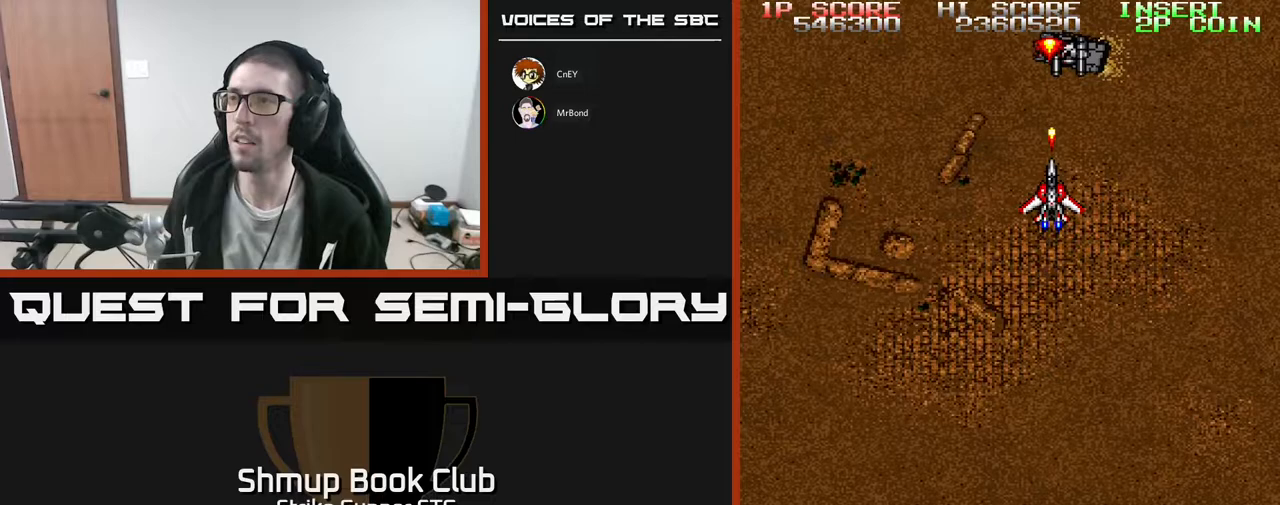
{"buttons": ["DPAD_LEFT"], "left_stick": "center", "right_stick": "center", "events": [[183, "DPAD_LEFT", "down"], [283, "DPAD_LEFT", "up"], [417, "DPAD_LEFT", "down"]]}
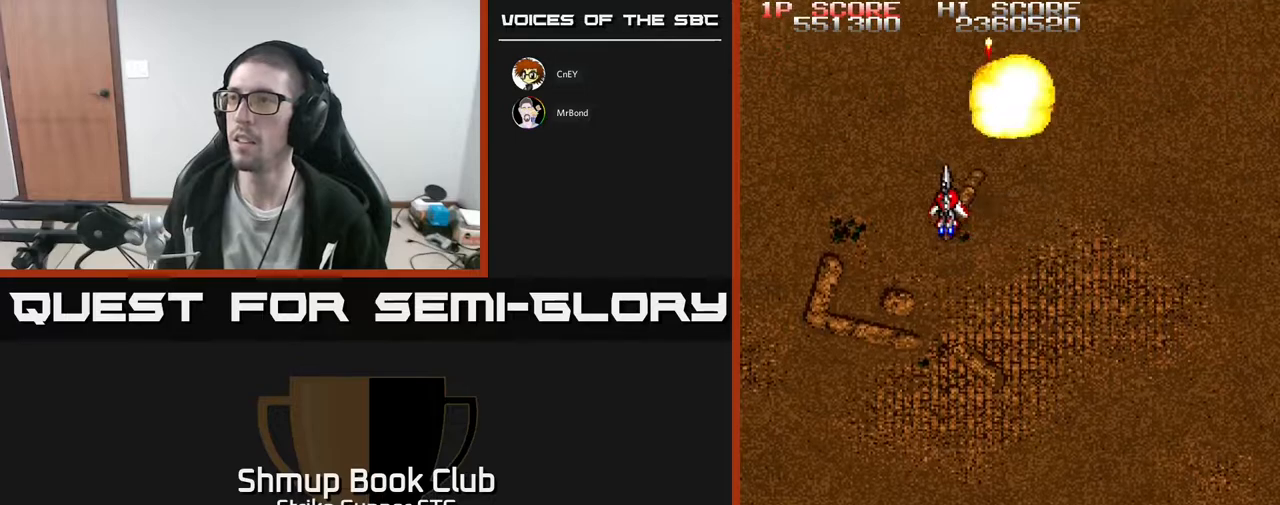
{"buttons": [], "left_stick": "center", "right_stick": "center", "events": [[17, "DPAD_DOWN", "down"], [50, "DPAD_LEFT", "up"], [233, "DPAD_DOWN", "up"]]}
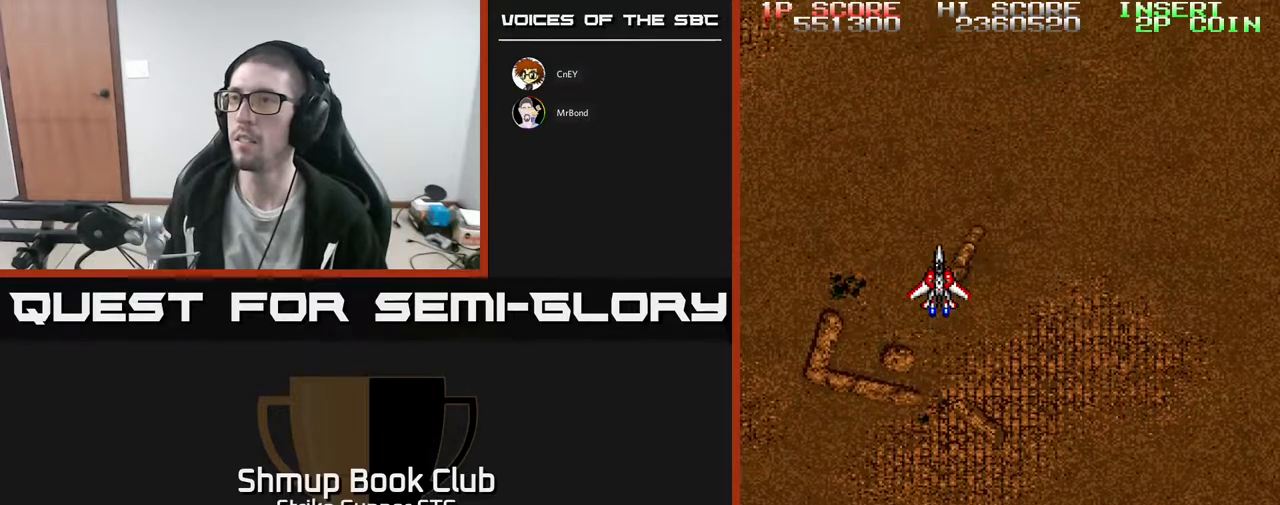
{"buttons": ["DPAD_DOWN", "DPAD_LEFT"], "left_stick": "center", "right_stick": "center", "events": [[150, "DPAD_RIGHT", "down"], [217, "DPAD_RIGHT", "up"], [350, "DPAD_LEFT", "down"], [467, "DPAD_DOWN", "down"]]}
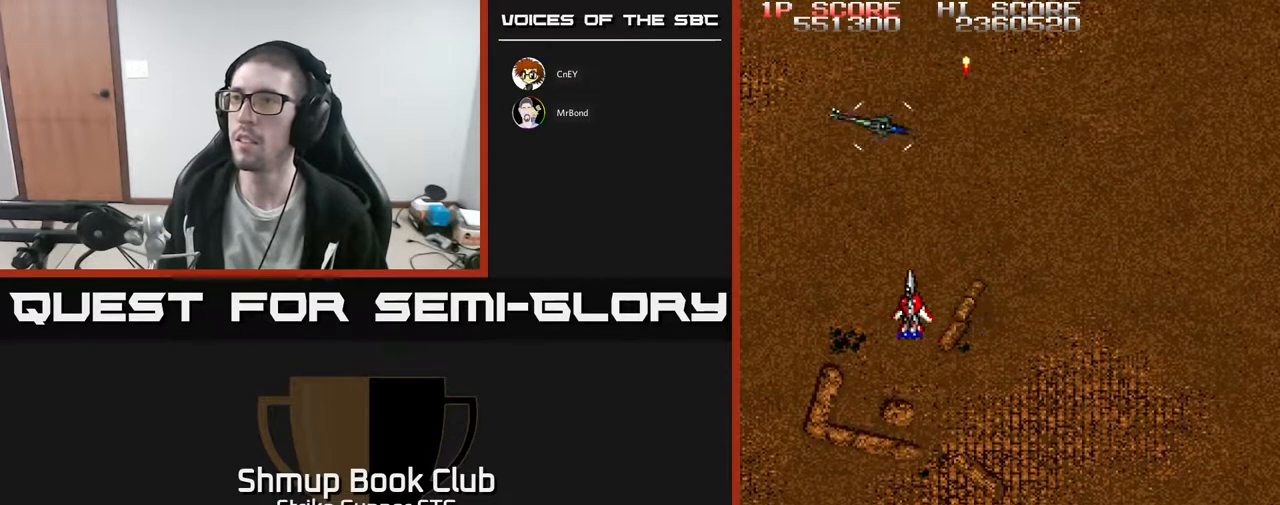
{"buttons": ["DPAD_DOWN"], "left_stick": "center", "right_stick": "center", "events": [[17, "DPAD_LEFT", "up"], [83, "DPAD_DOWN", "up"], [250, "DPAD_RIGHT", "down"], [267, "DPAD_UP", "down"], [317, "DPAD_RIGHT", "up"], [417, "DPAD_UP", "up"], [433, "DPAD_RIGHT", "down"], [450, "DPAD_DOWN", "down"], [500, "DPAD_RIGHT", "up"]]}
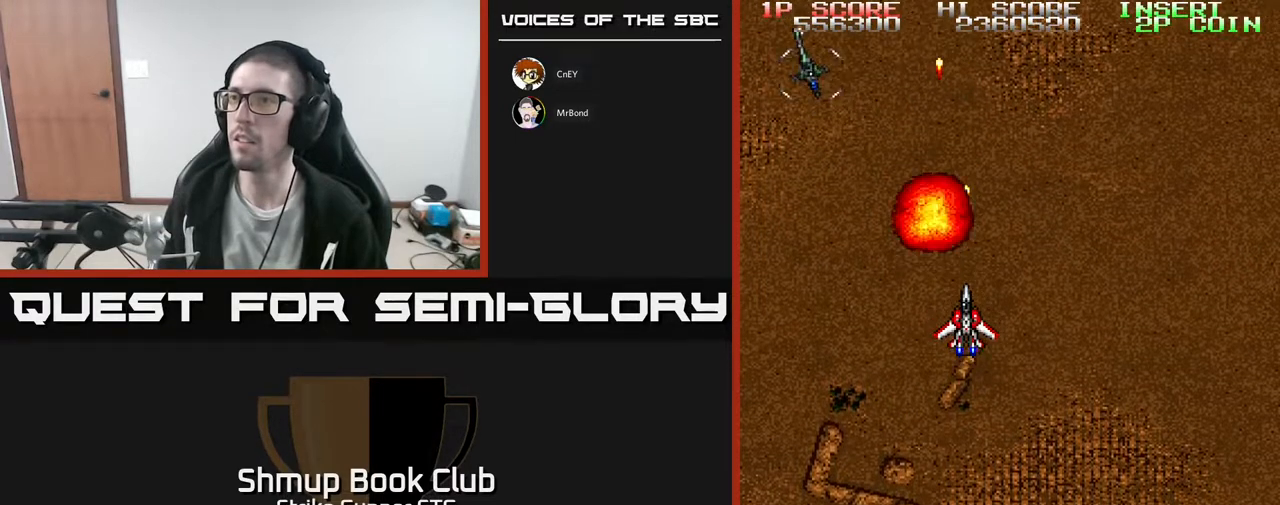
{"buttons": [], "left_stick": "center", "right_stick": "center", "events": [[33, "DPAD_DOWN", "up"], [200, "DPAD_LEFT", "down"], [283, "DPAD_UP", "down"], [350, "DPAD_LEFT", "up"], [350, "DPAD_UP", "up"], [383, "DPAD_RIGHT", "down"], [417, "DPAD_RIGHT", "up"]]}